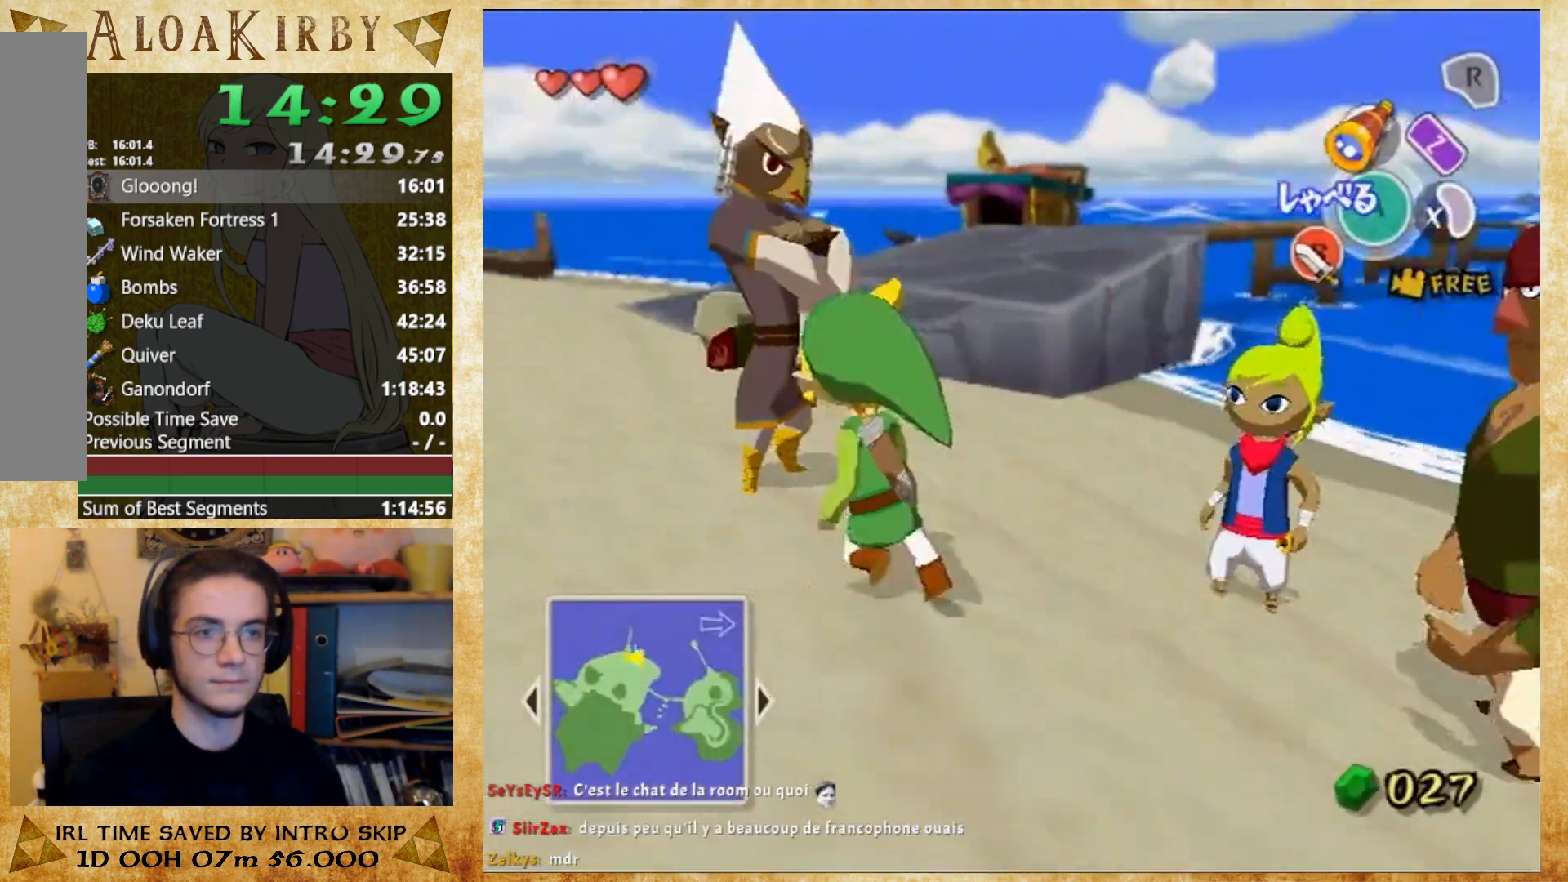
Gameplay with a controller (Nintendo layout); each line is a JSON object with the inputs held at the frame after it. "button_events" lists button changes between this image and that frame as [ms after this image, input, new state], when the widget could be followed in between (sticks are given only as held states). Not read: A L3 R3 left_stick.
{"buttons": [], "right_stick": "center", "button_events": [[333, "X", "down"], [400, "X", "up"]]}
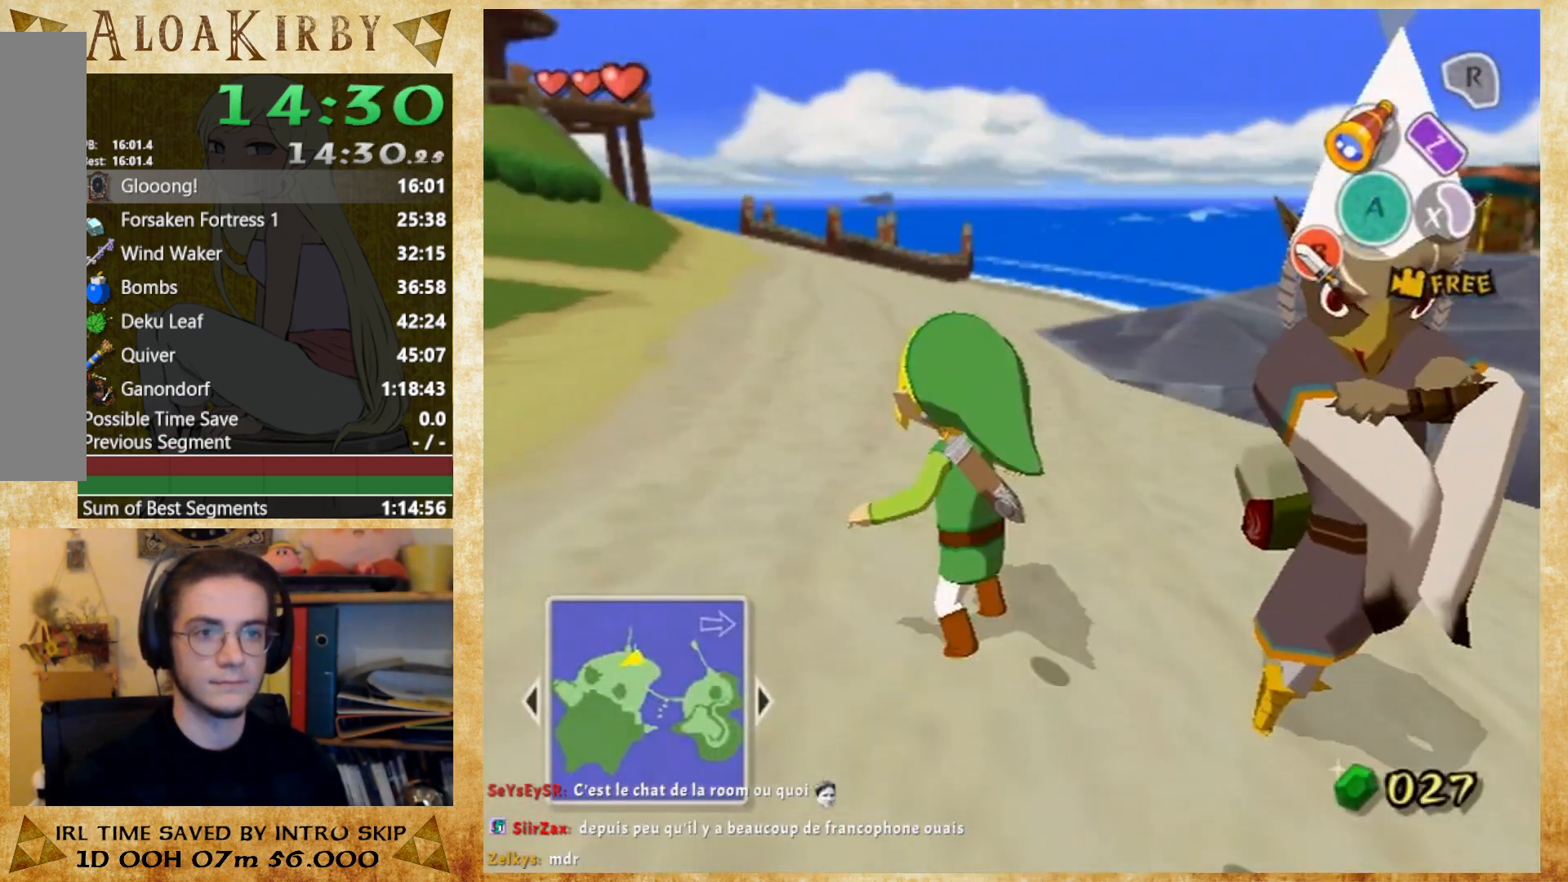
{"buttons": ["X"], "right_stick": "center", "button_events": [[367, "X", "down"]]}
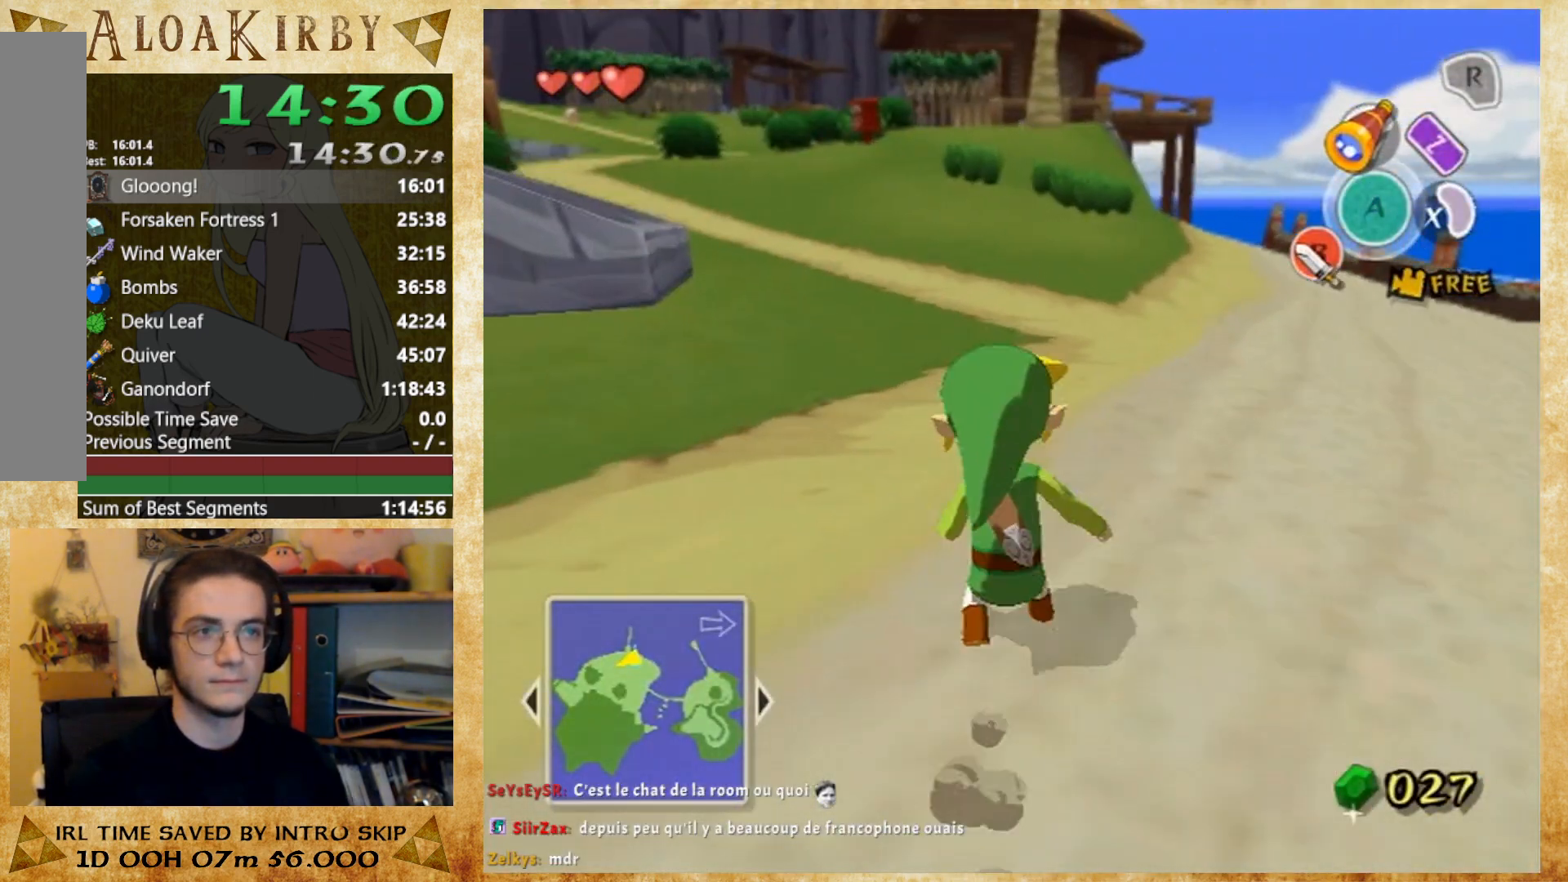
{"buttons": ["X"], "right_stick": "center", "button_events": [[33, "X", "up"], [433, "X", "down"]]}
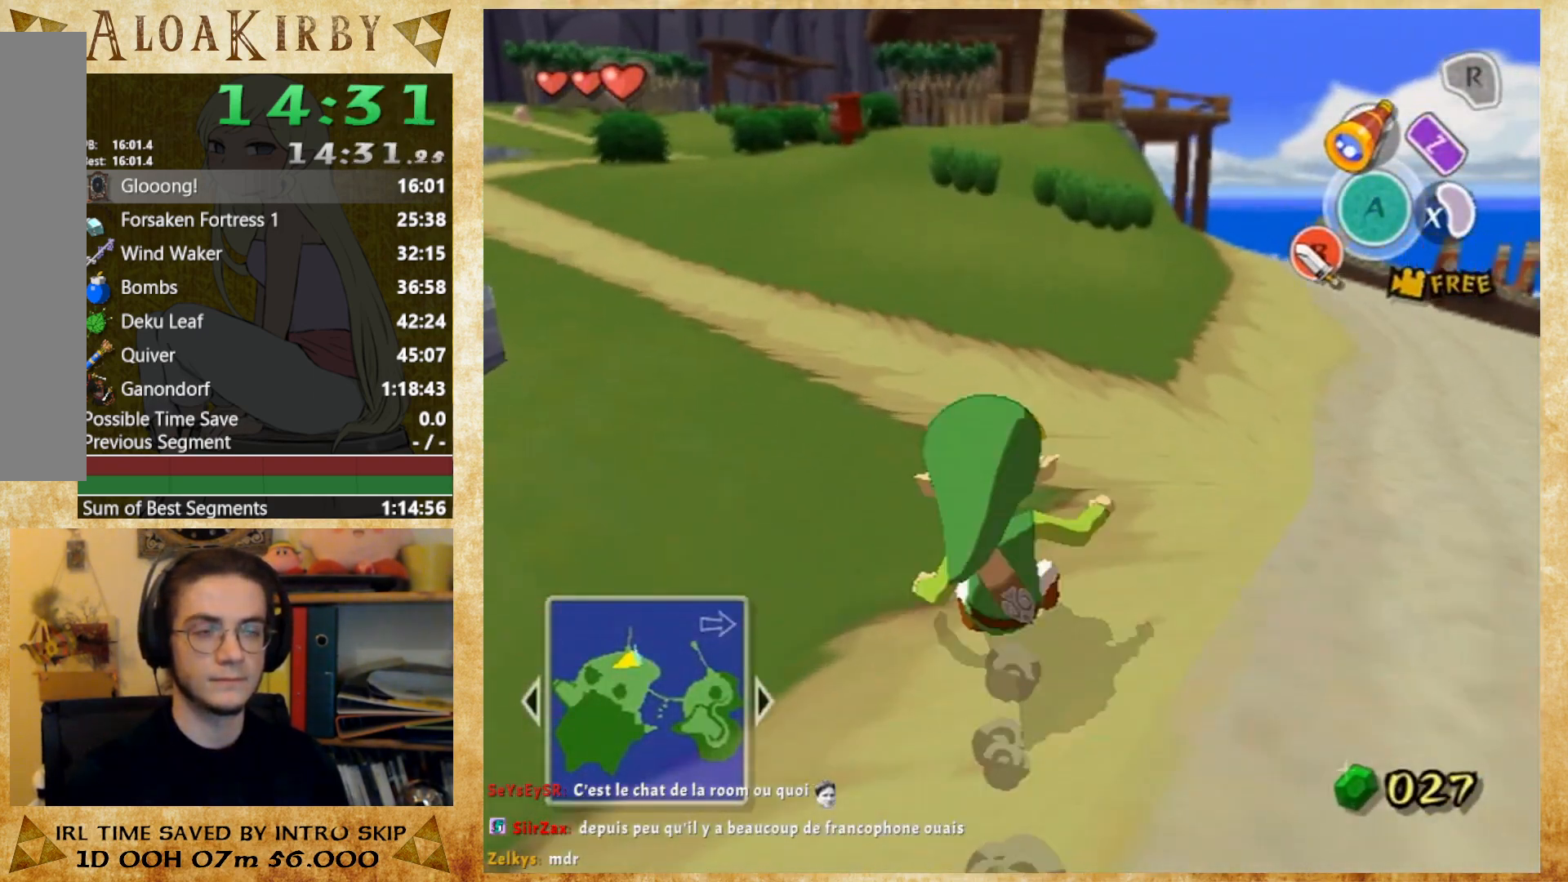
{"buttons": ["X"], "right_stick": "center", "button_events": [[67, "X", "up"], [500, "X", "down"]]}
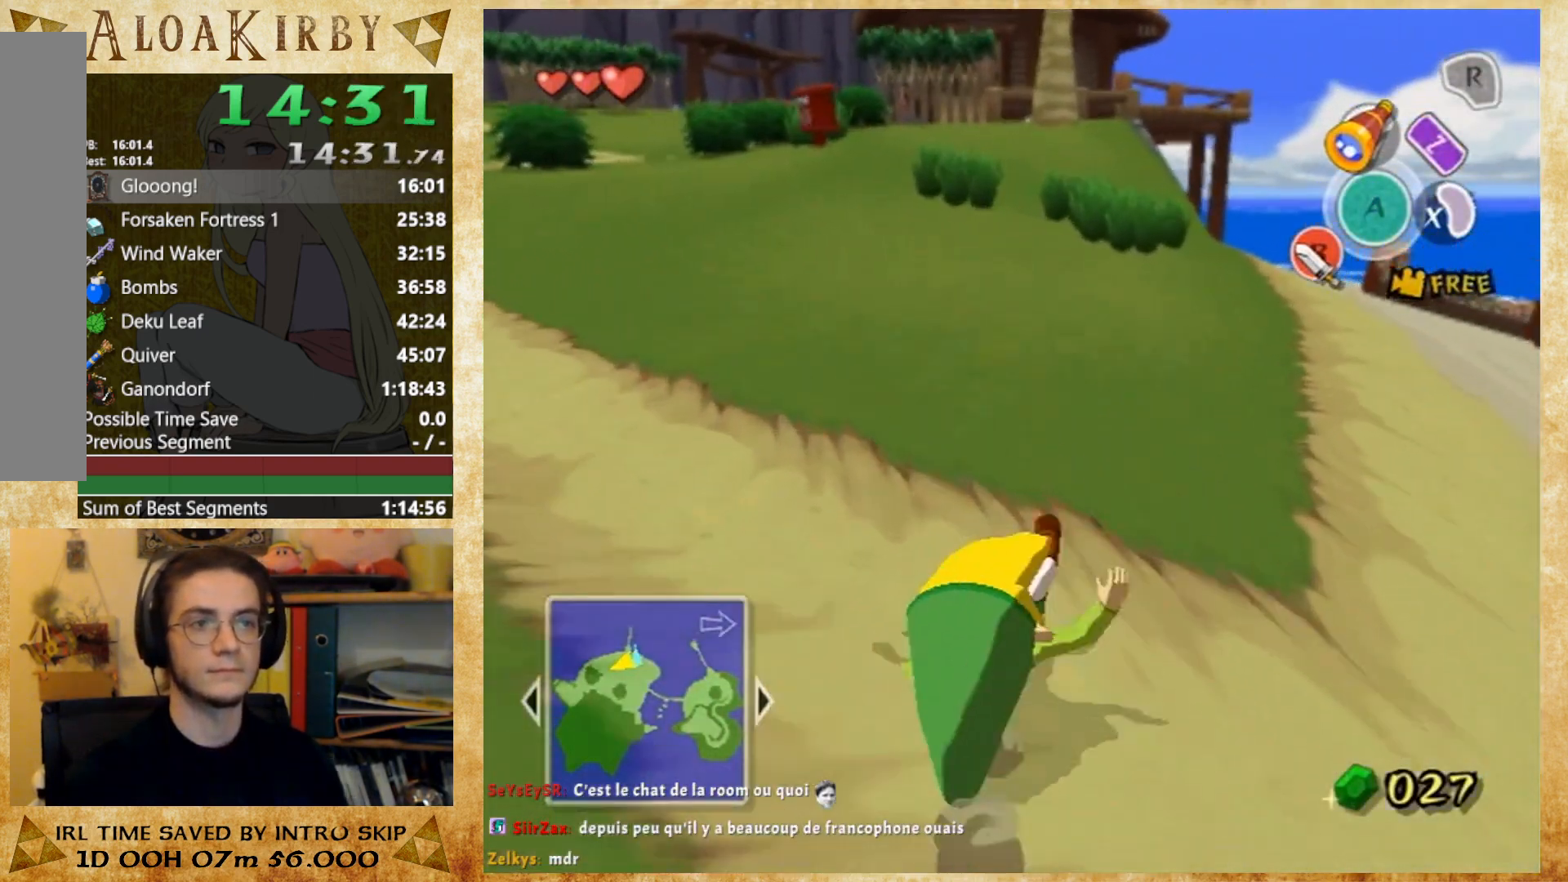
{"buttons": [], "right_stick": "center", "button_events": [[133, "X", "up"]]}
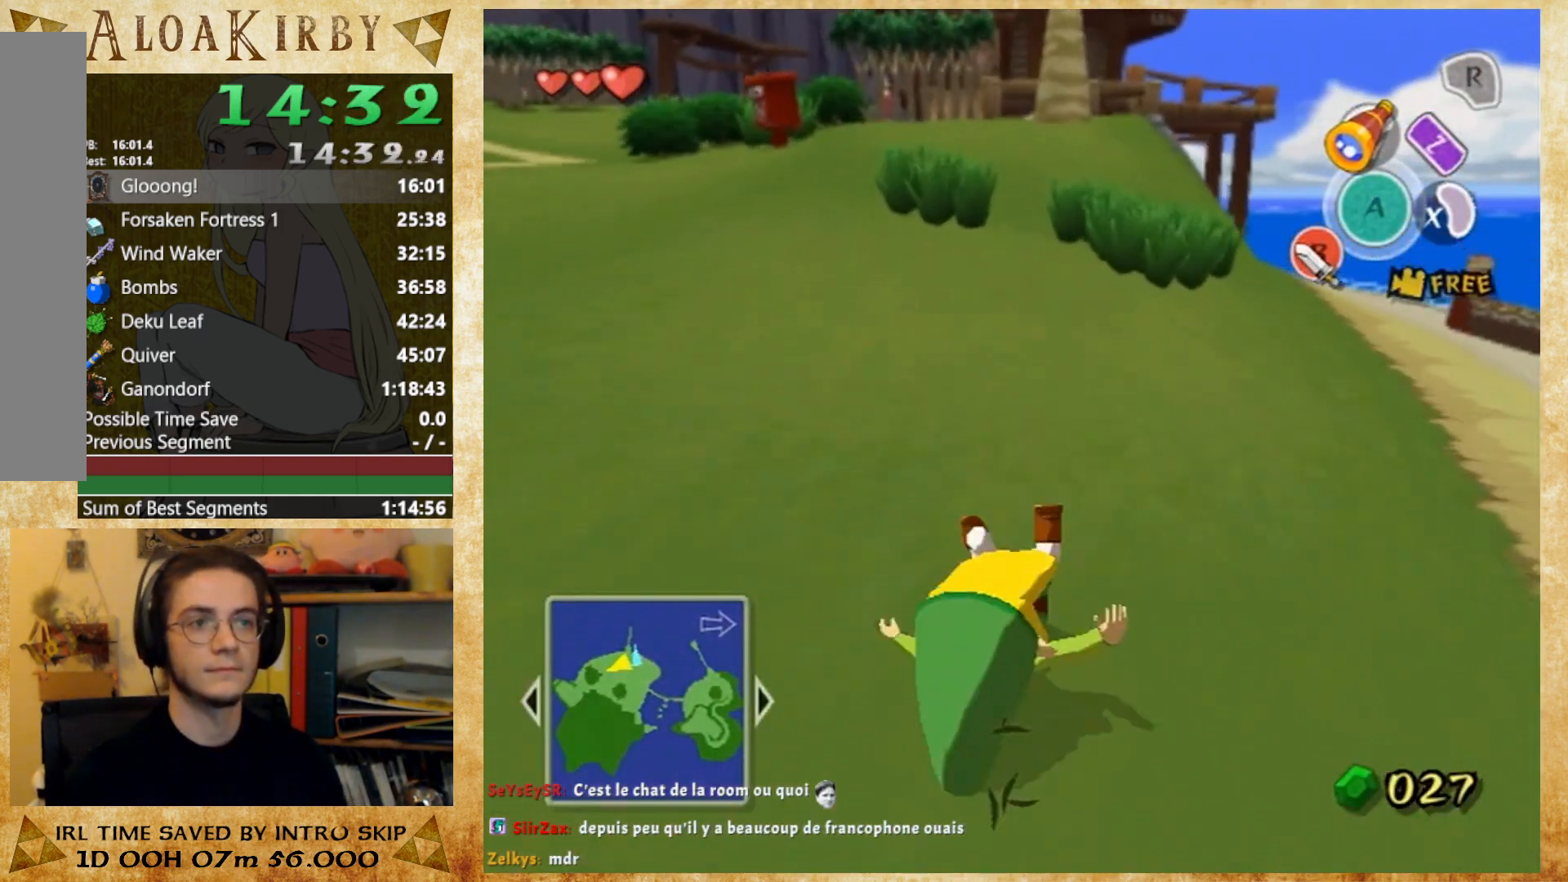
{"buttons": [], "right_stick": "center"}
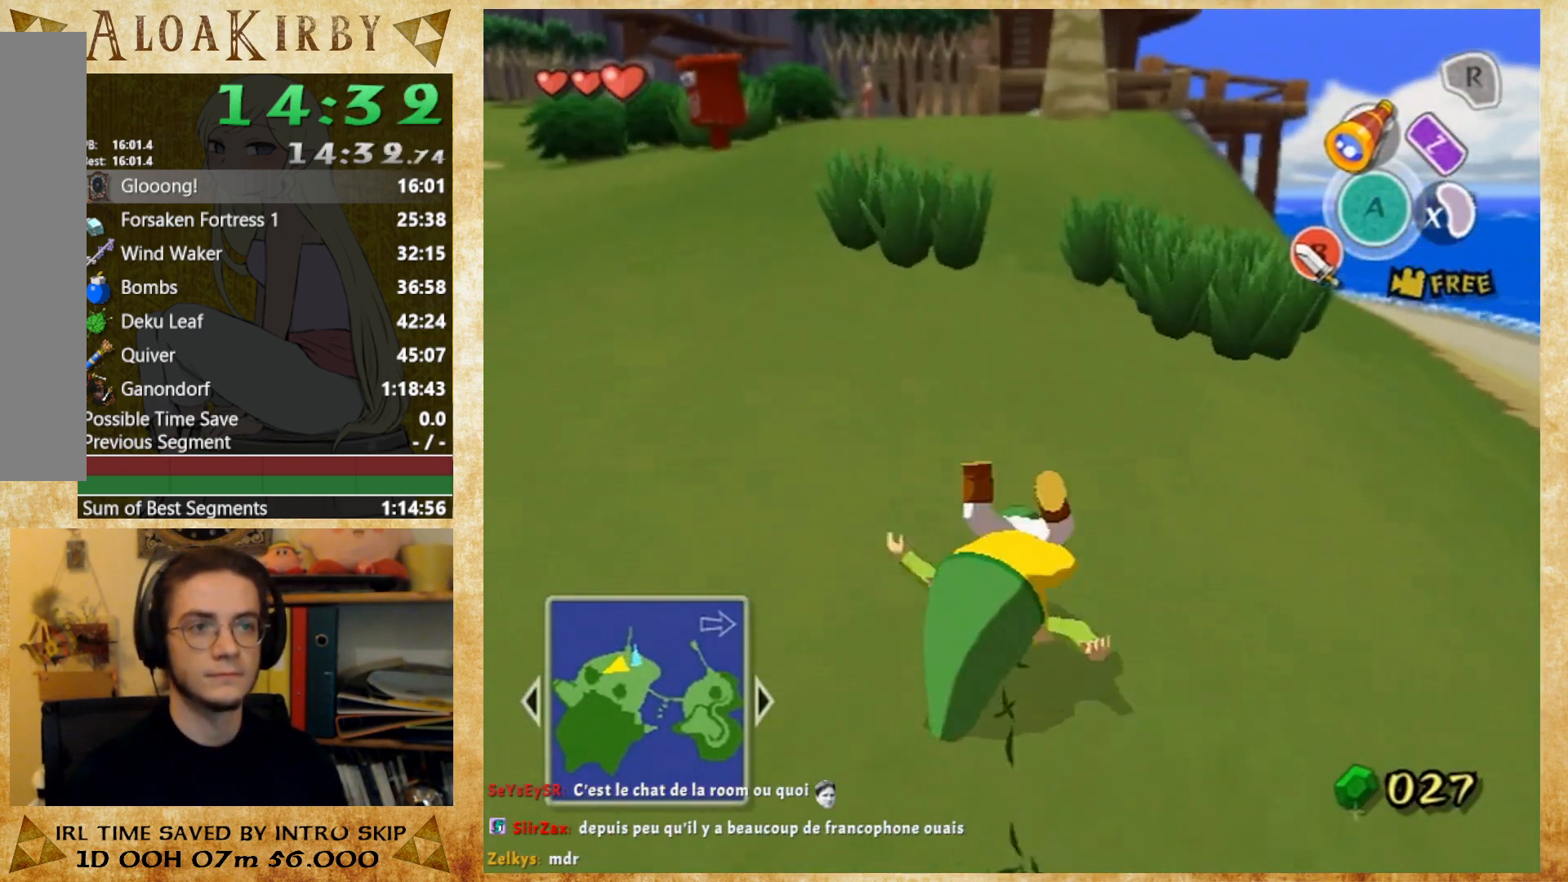
{"buttons": [], "right_stick": "center", "button_events": [[100, "X", "down"], [200, "X", "up"]]}
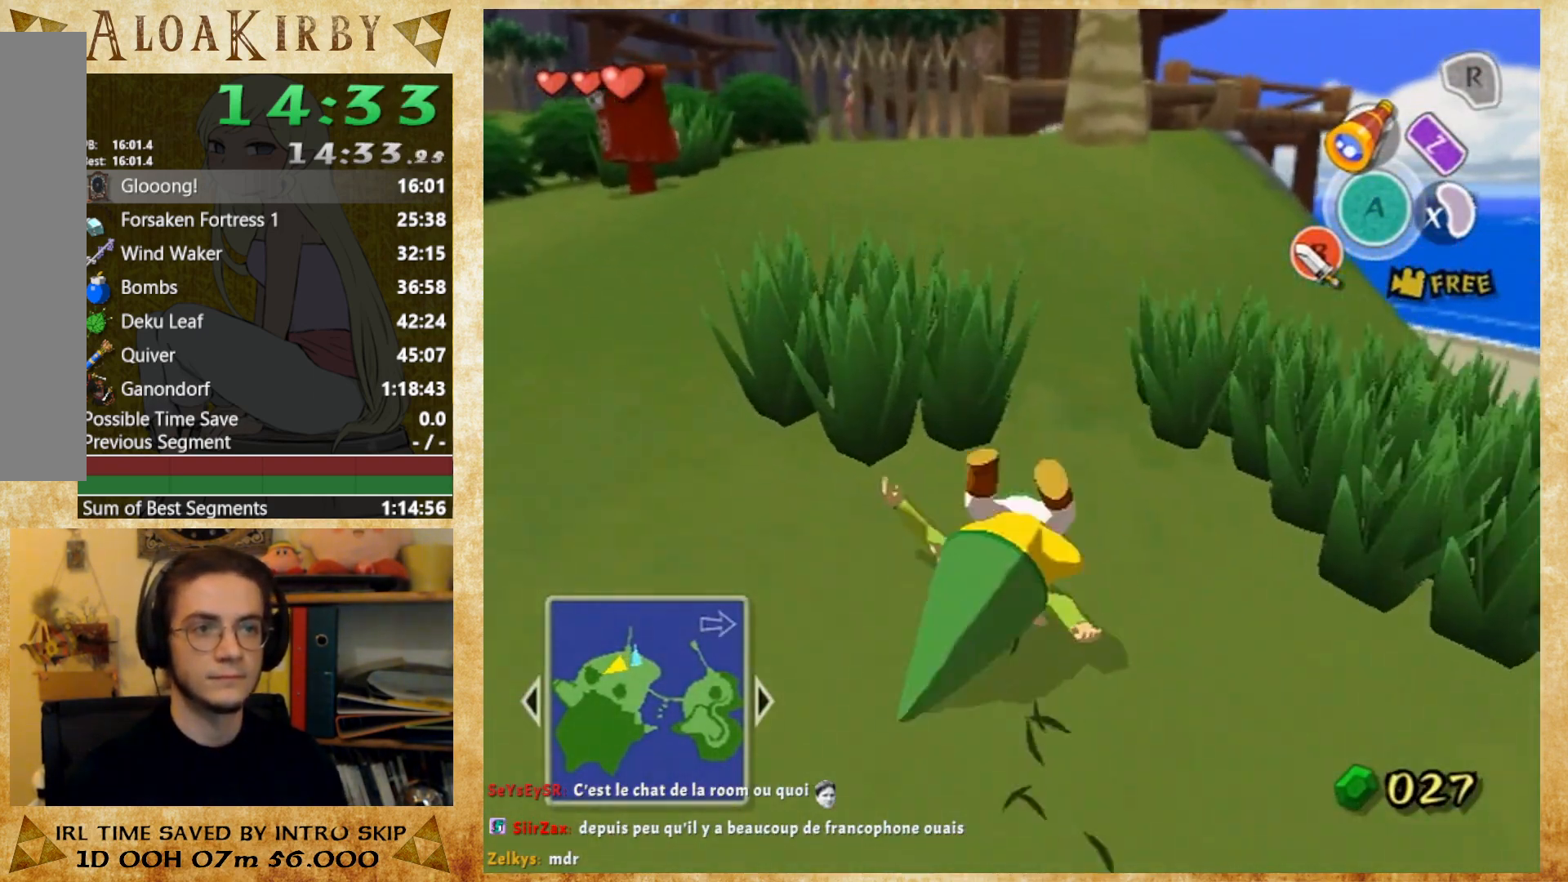
{"buttons": [], "right_stick": "center", "button_events": [[133, "X", "down"], [267, "X", "up"]]}
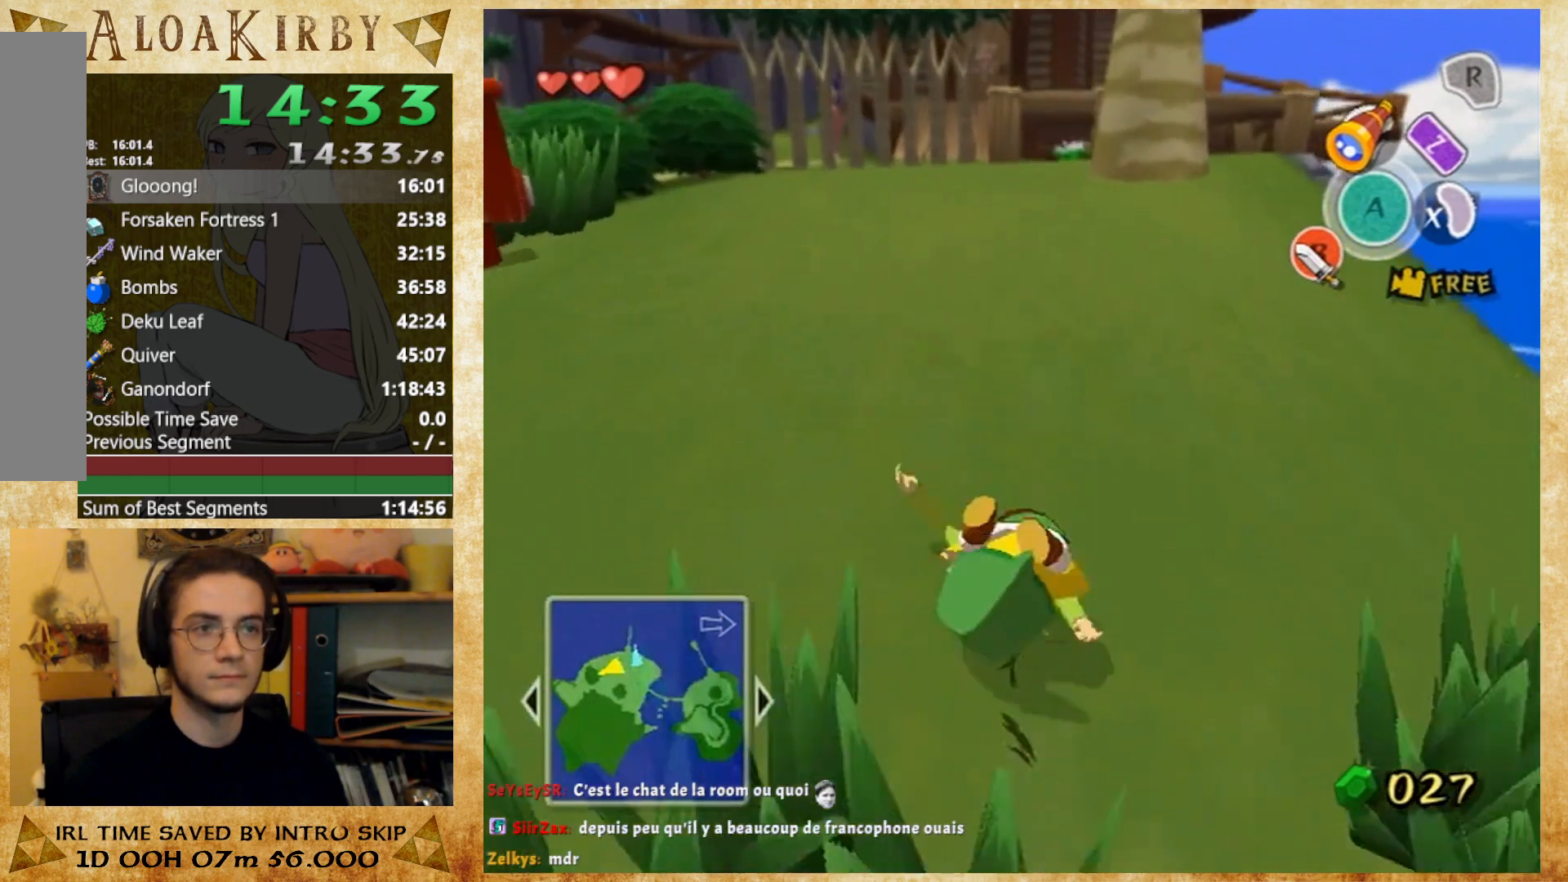
{"buttons": [], "right_stick": "center", "button_events": [[167, "X", "down"], [300, "X", "up"]]}
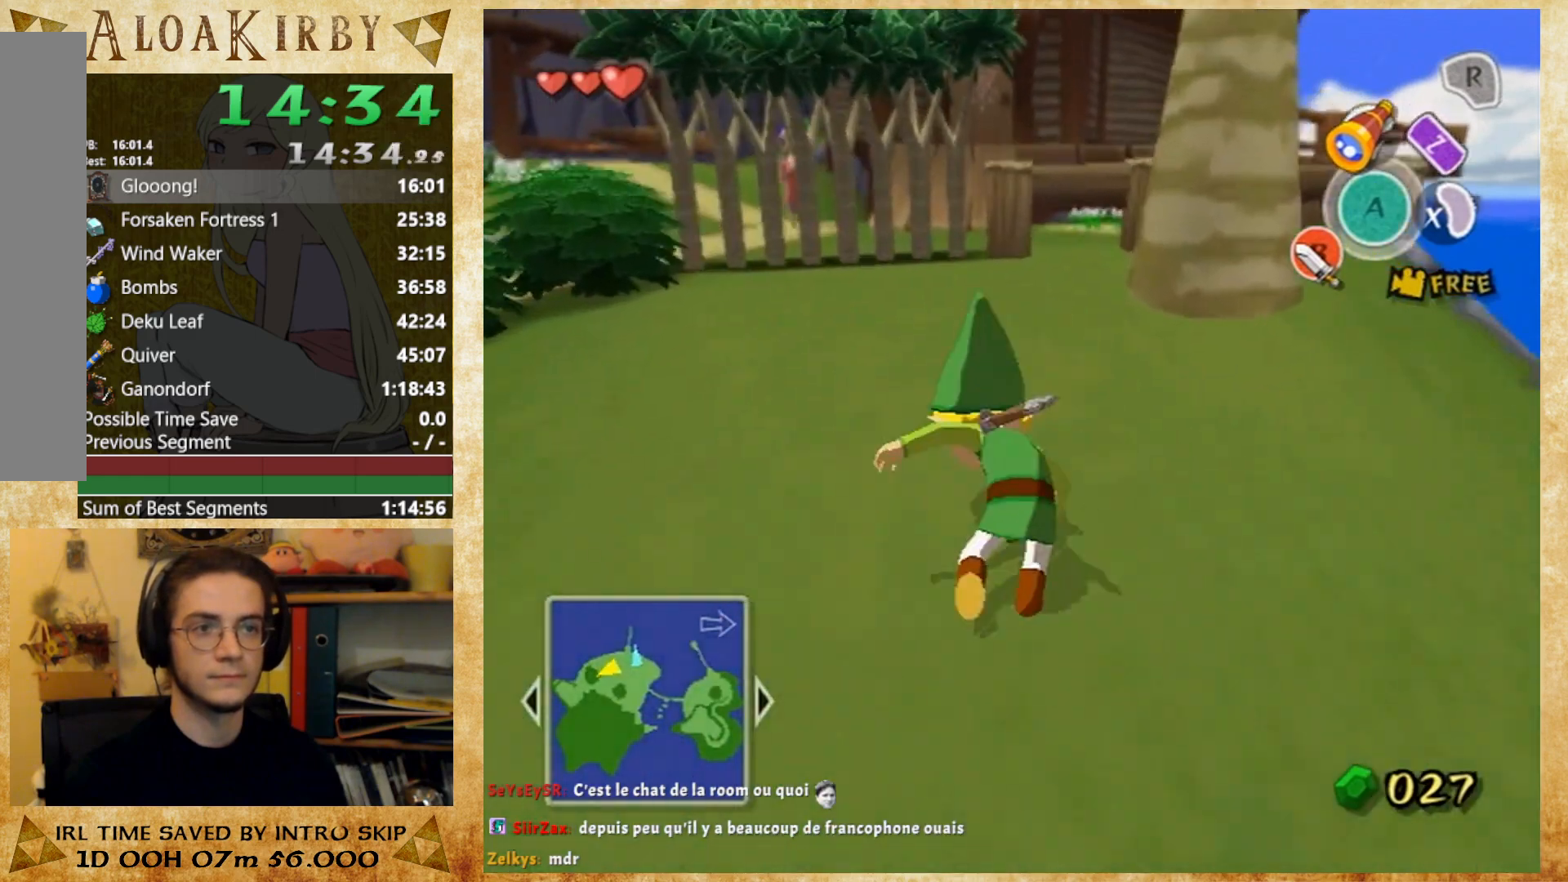
{"buttons": [], "right_stick": "center", "button_events": [[300, "Y", "down"], [433, "Y", "up"]]}
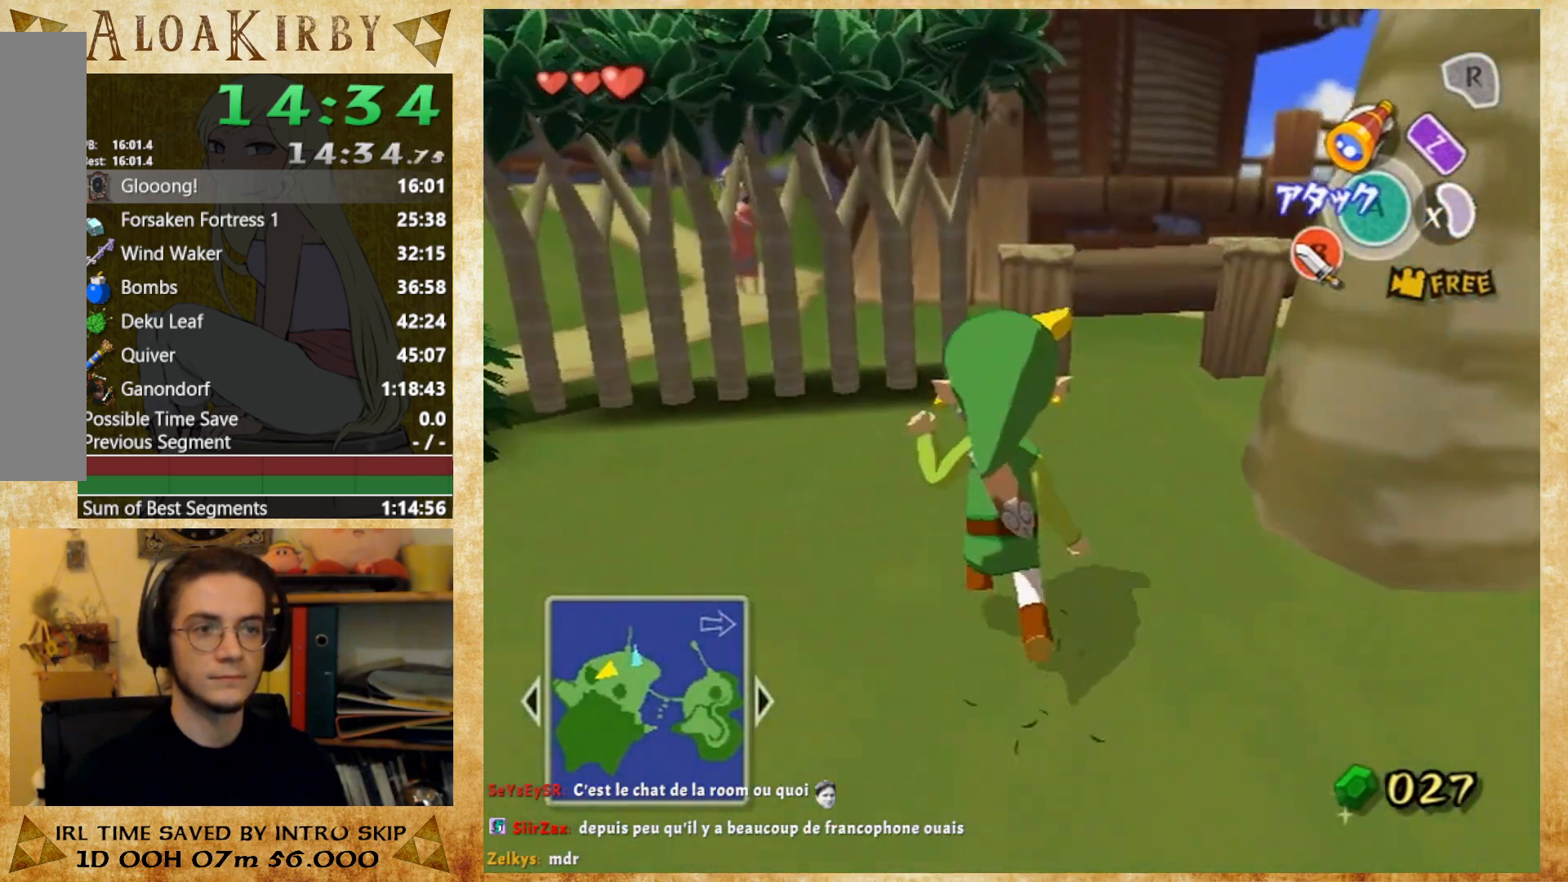
{"buttons": ["L1"], "right_stick": "center", "button_events": [[300, "L1", "down"], [400, "X", "down"], [467, "X", "up"]]}
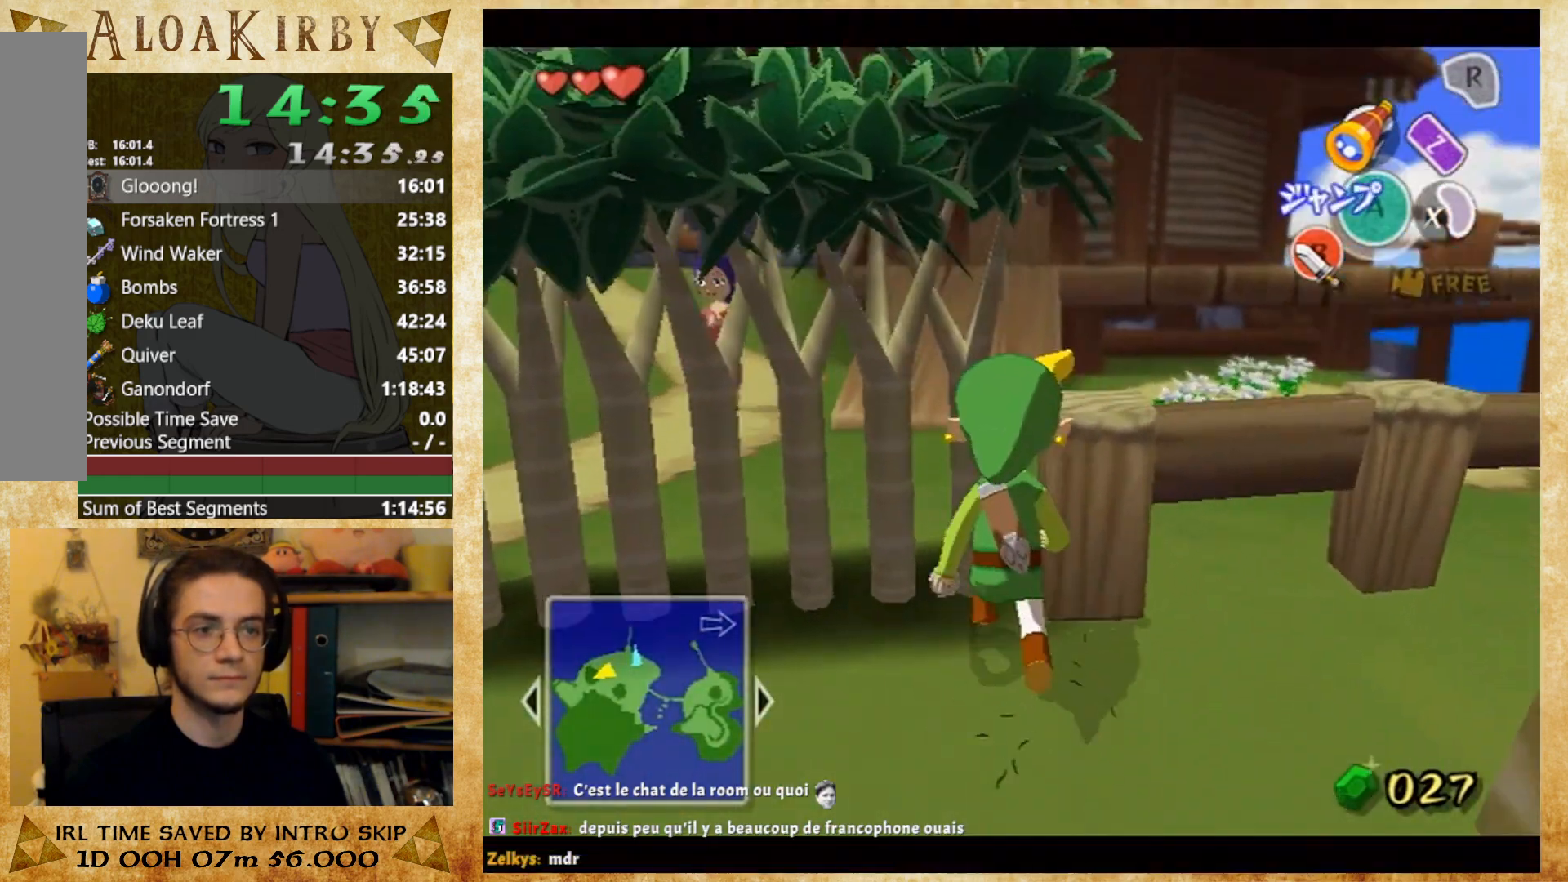
{"buttons": [], "right_stick": "center", "button_events": [[500, "L1", "up"]]}
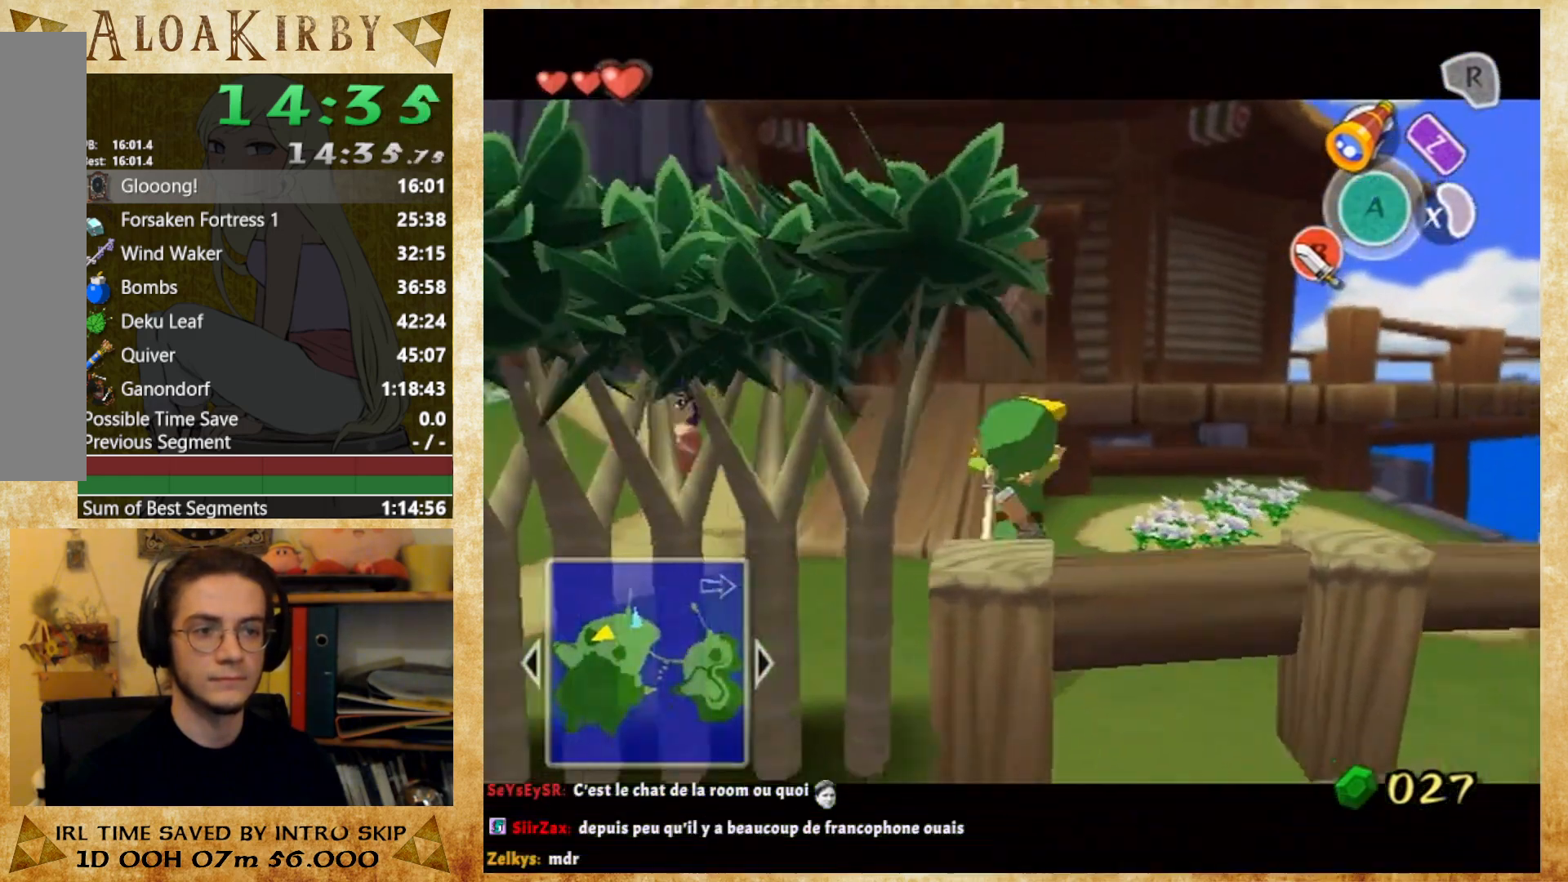
{"buttons": [], "right_stick": "center", "button_events": []}
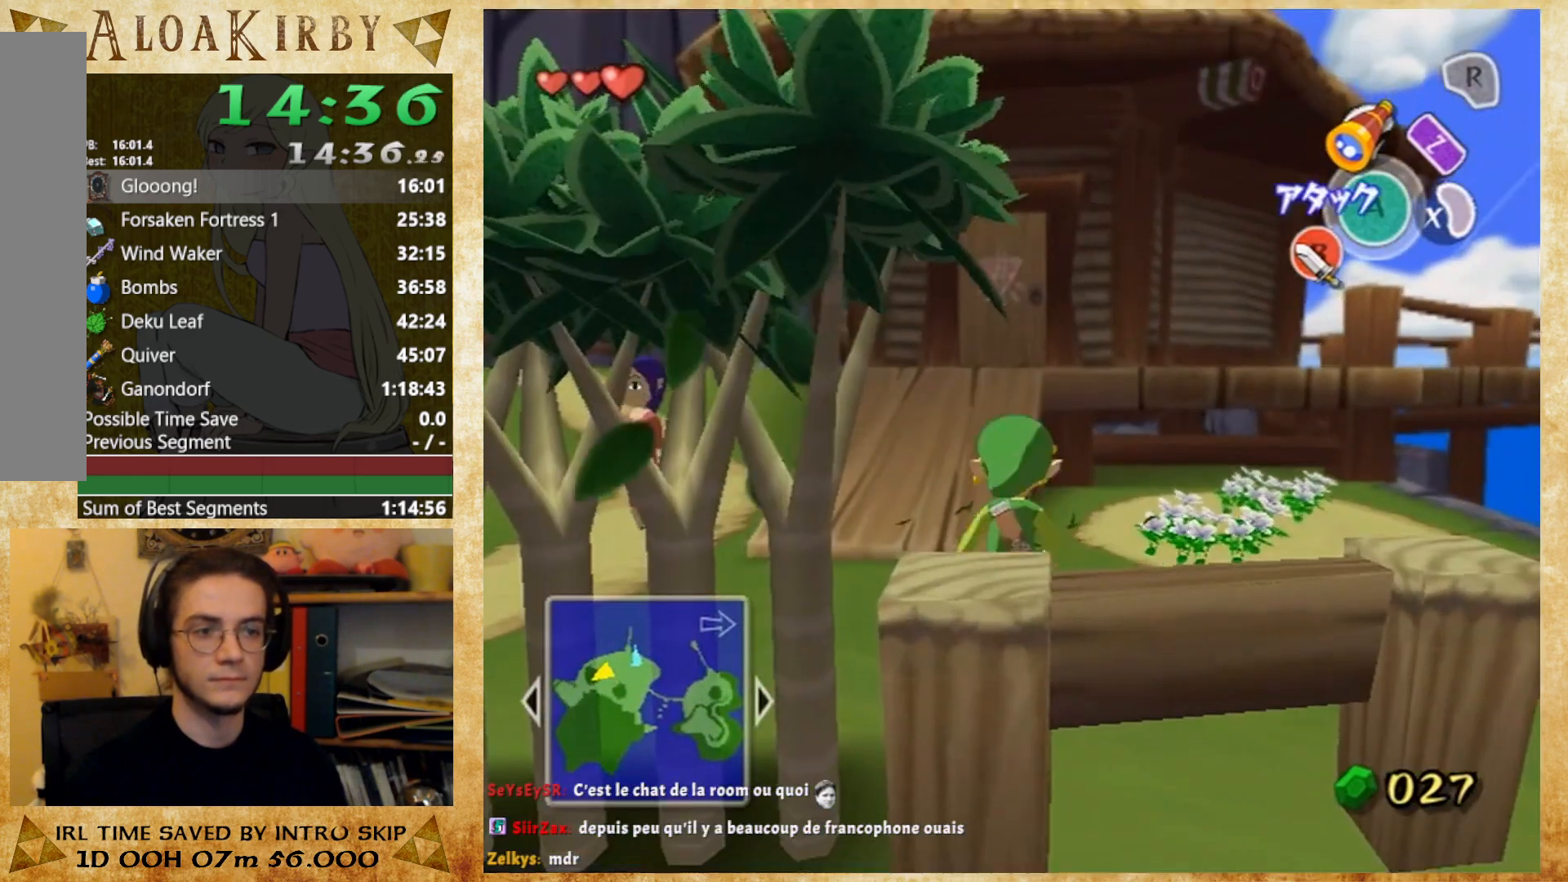
{"buttons": [], "right_stick": "center", "button_events": [[100, "X", "down"], [200, "X", "up"]]}
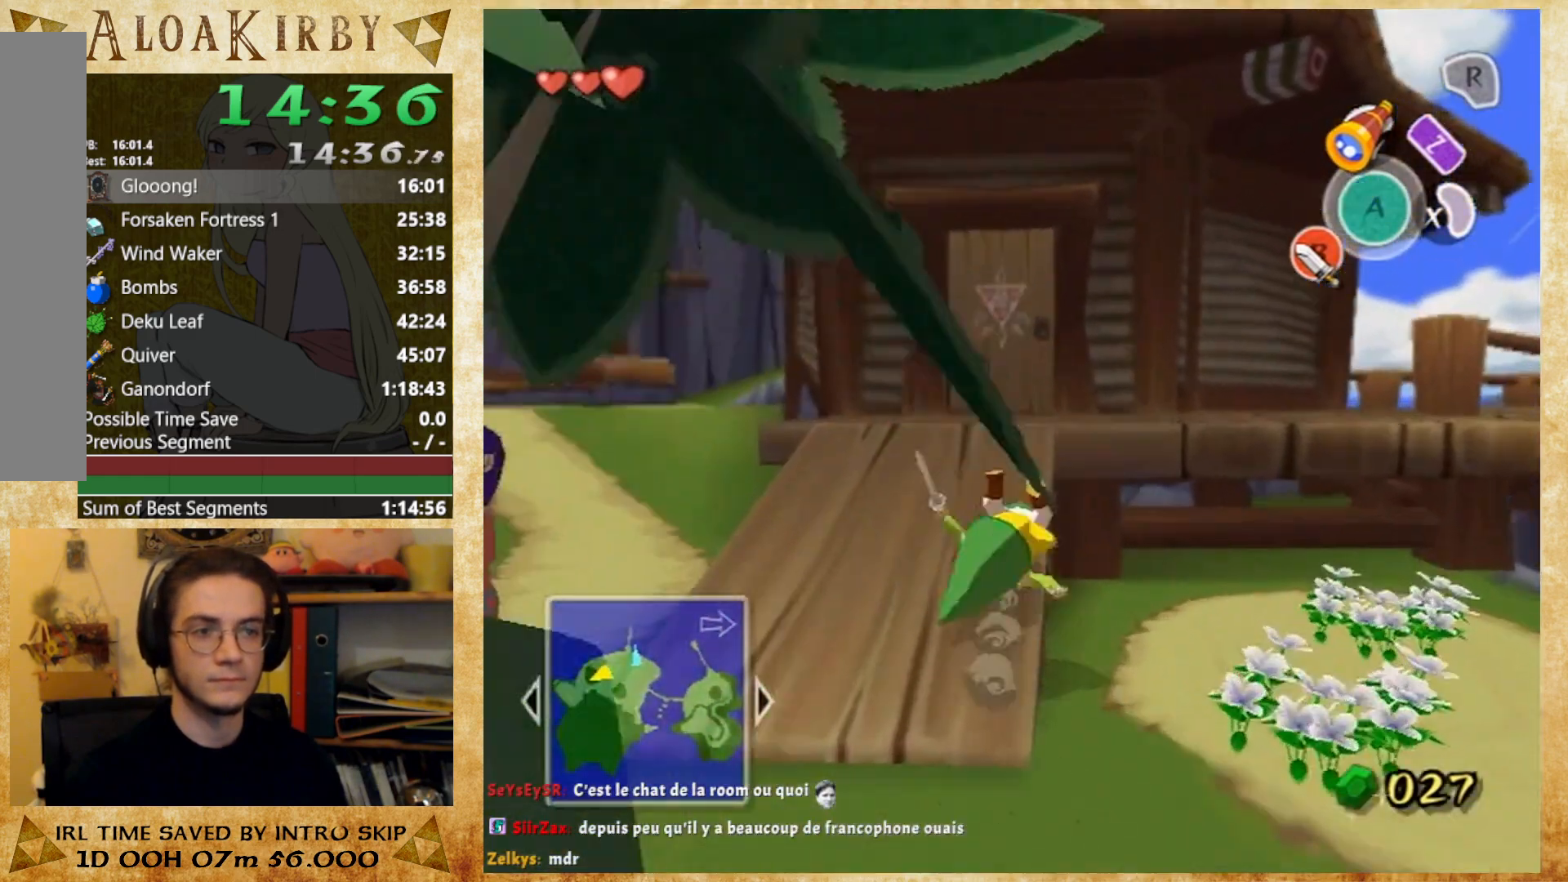
{"buttons": [], "right_stick": "center", "button_events": [[100, "X", "down"], [233, "X", "up"]]}